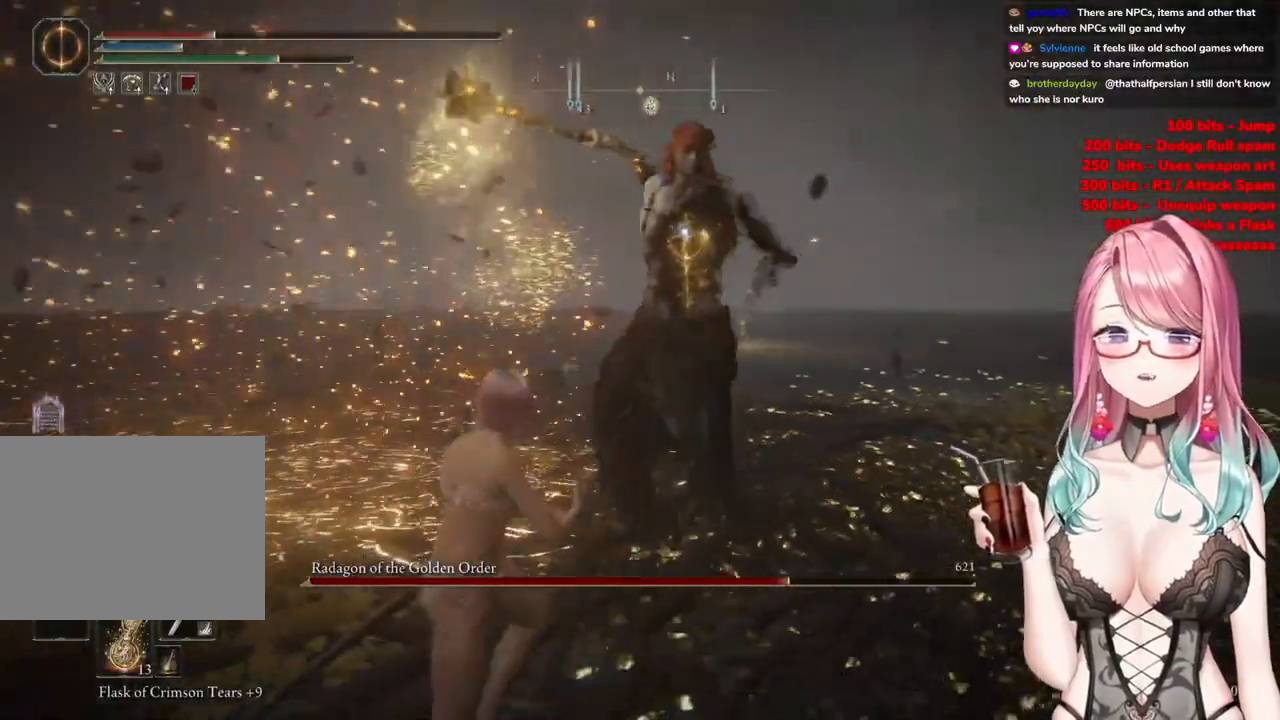
Gameplay with a controller (PlayStation layout); each line is a JSON object with the inputs held at the frame after it. "events" lists button and stick changes between this image and that frame as [ms after this image, input, new state], when the widget could be followed in between.
{"buttons": [], "left_stick": "up-left", "right_stick": "center", "events": [[67, "left_stick", "up-left"]]}
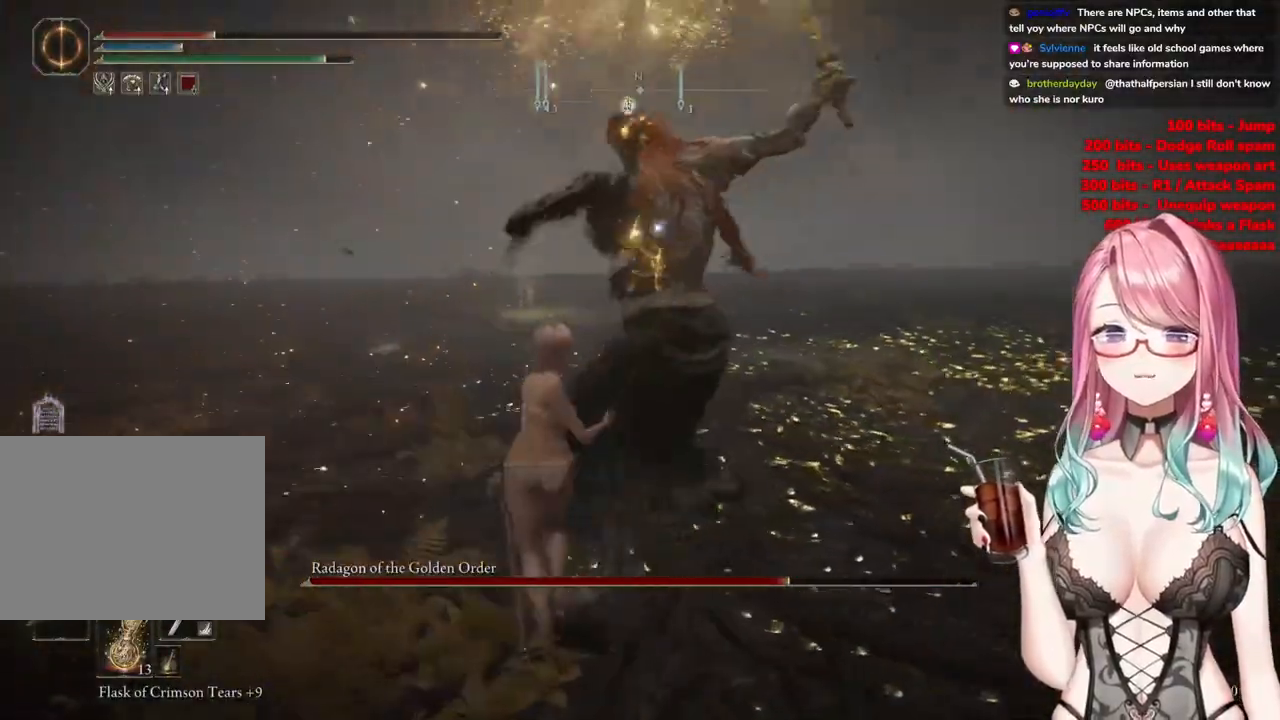
{"buttons": [], "left_stick": "up", "right_stick": "center", "events": [[116, "left_stick", "up"]]}
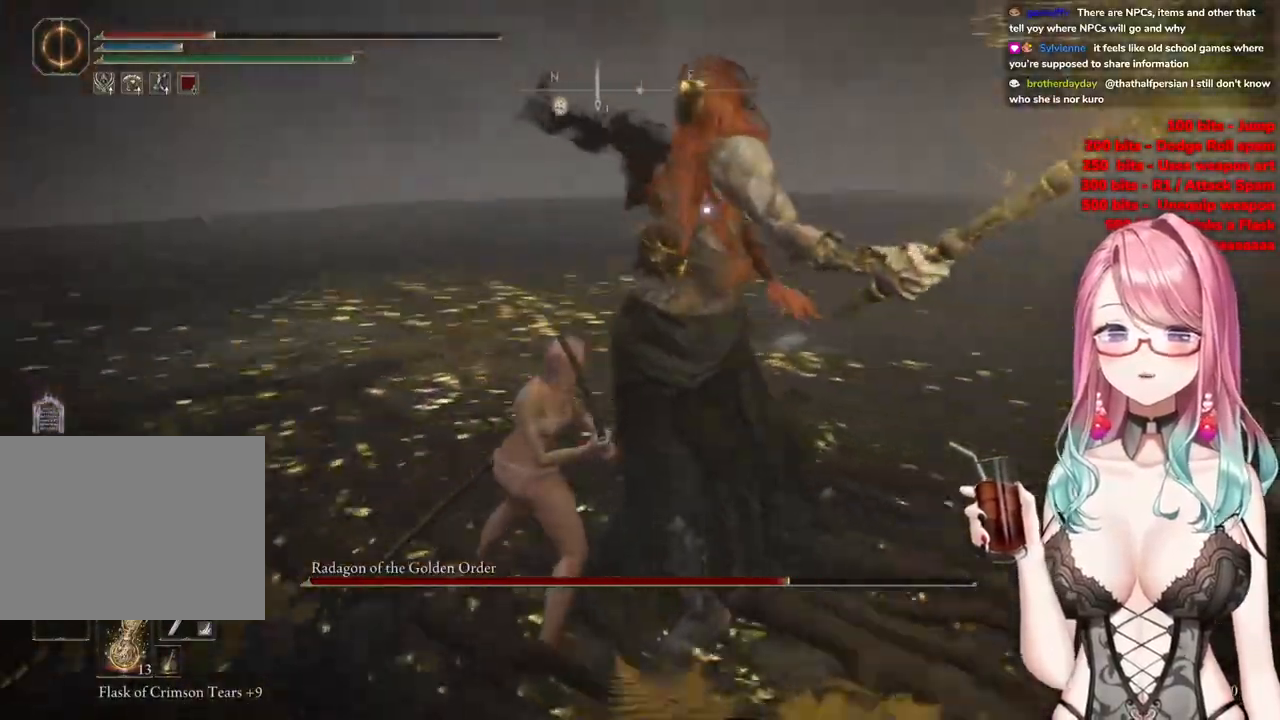
{"buttons": [], "left_stick": "up", "right_stick": "center", "events": [[267, "CIRCLE", "down"], [350, "CIRCLE", "up"]]}
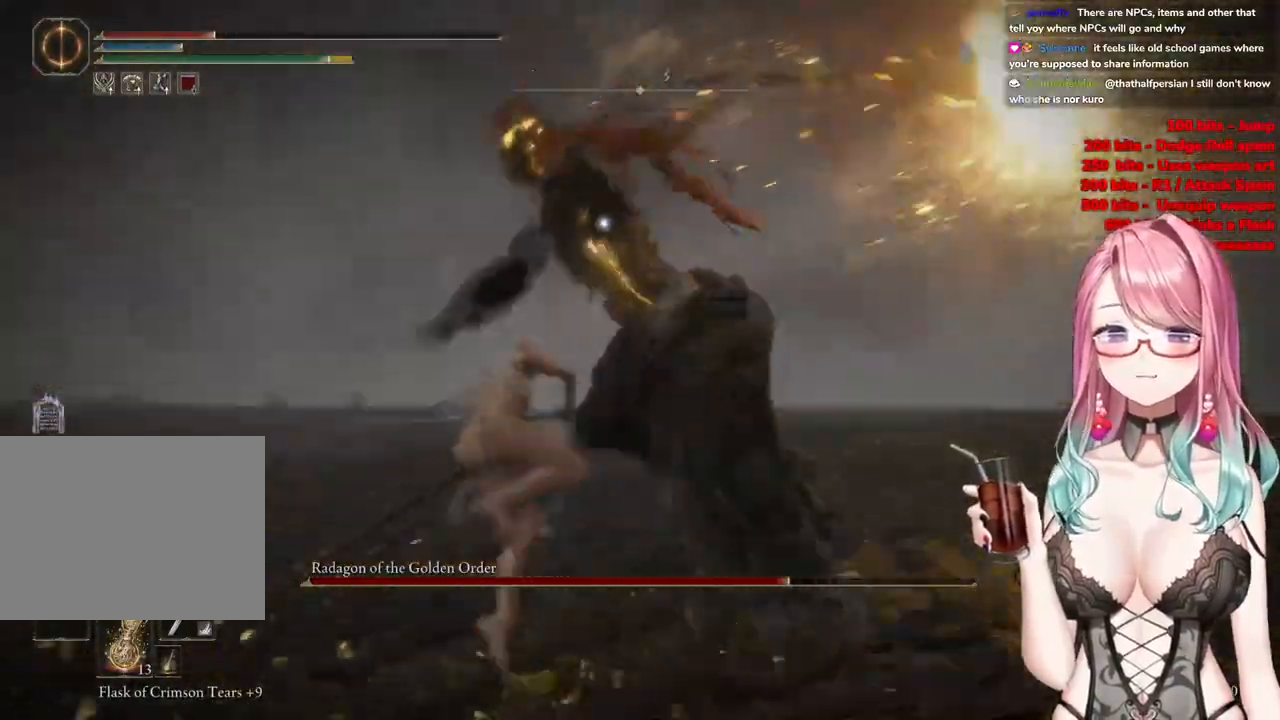
{"buttons": [], "left_stick": "up-left", "right_stick": "center", "events": [[483, "left_stick", "up-left"]]}
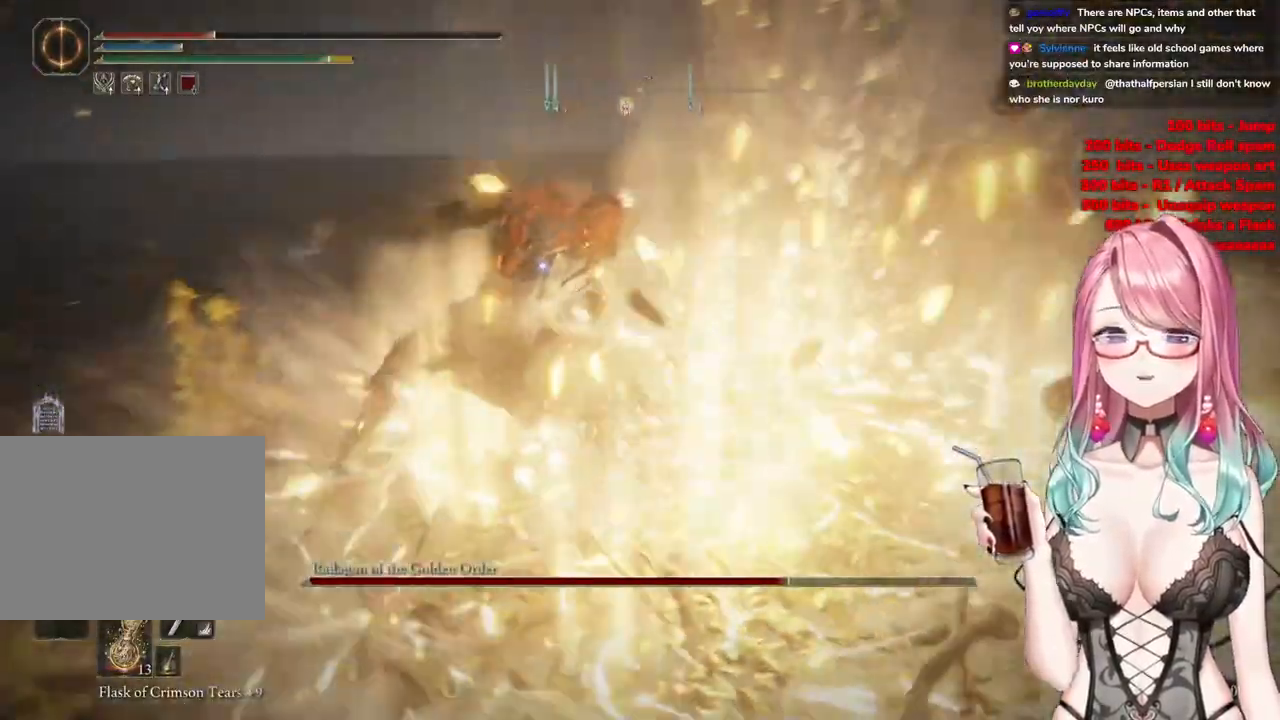
{"buttons": [], "left_stick": "up-left", "right_stick": "center", "events": []}
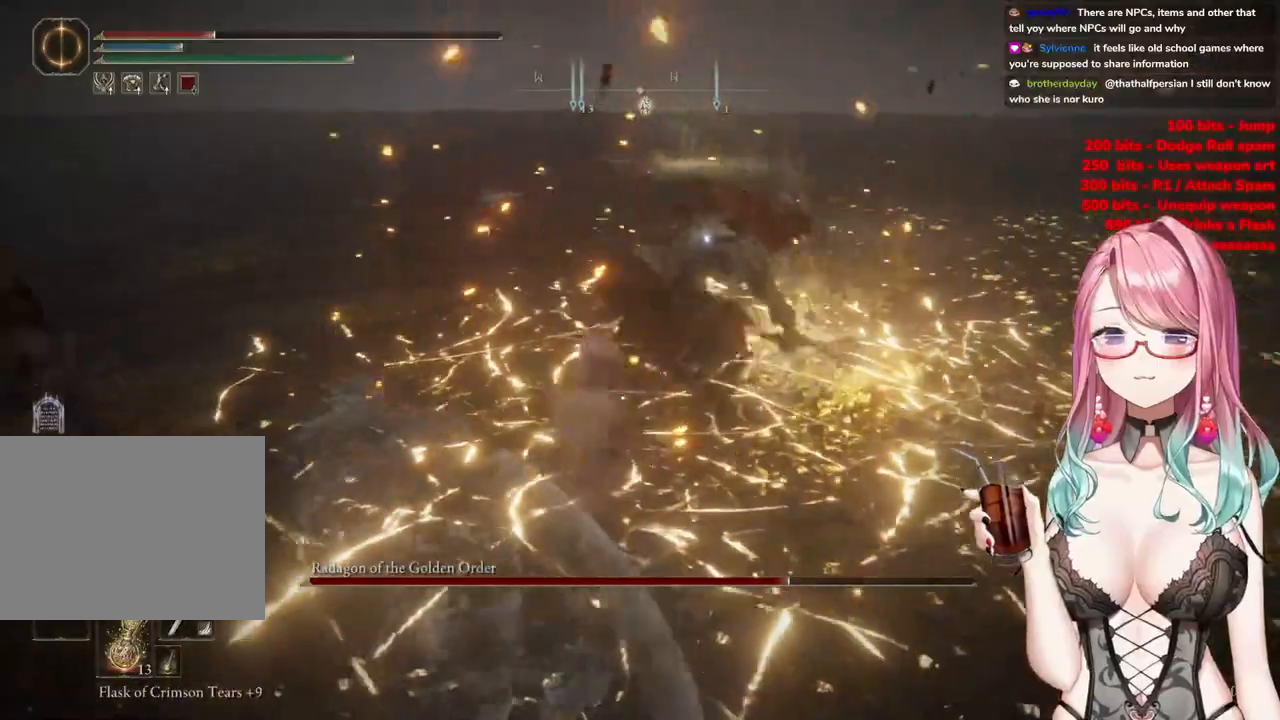
{"buttons": [], "left_stick": "up", "right_stick": "center", "events": [[183, "CIRCLE", "down"], [267, "CIRCLE", "up"], [317, "left_stick", "up"]]}
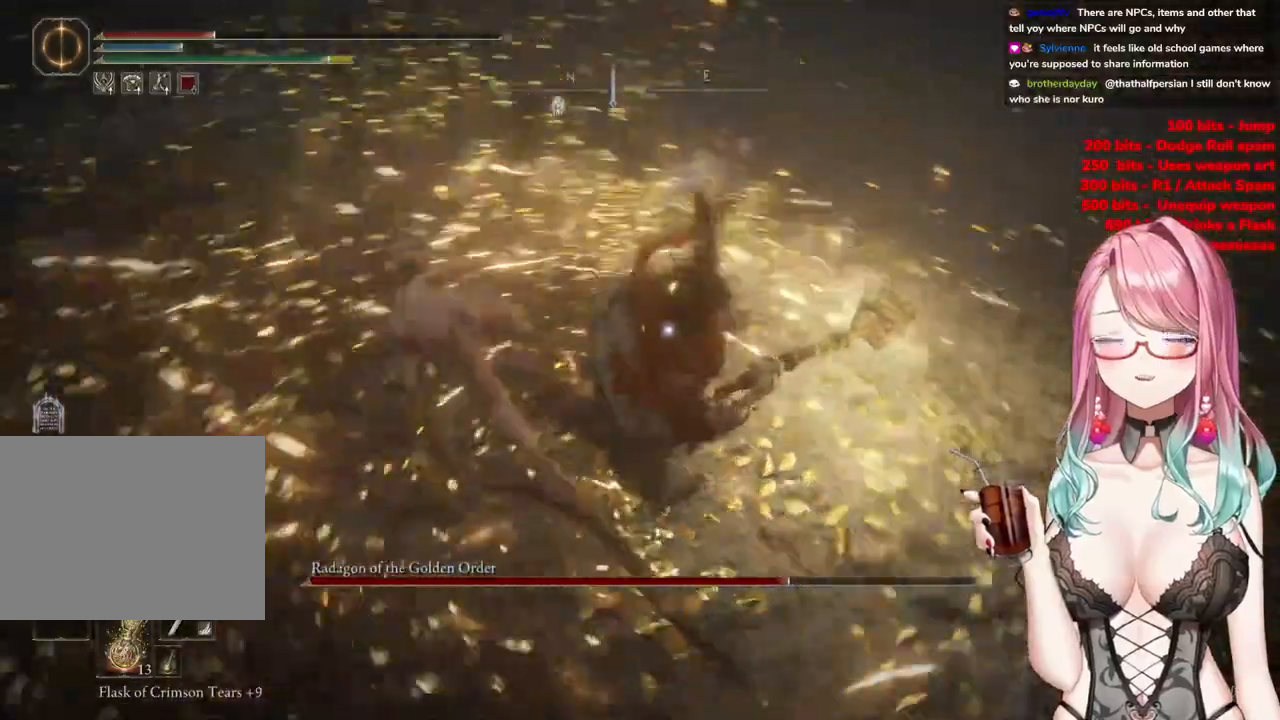
{"buttons": [], "left_stick": "up", "right_stick": "center", "events": []}
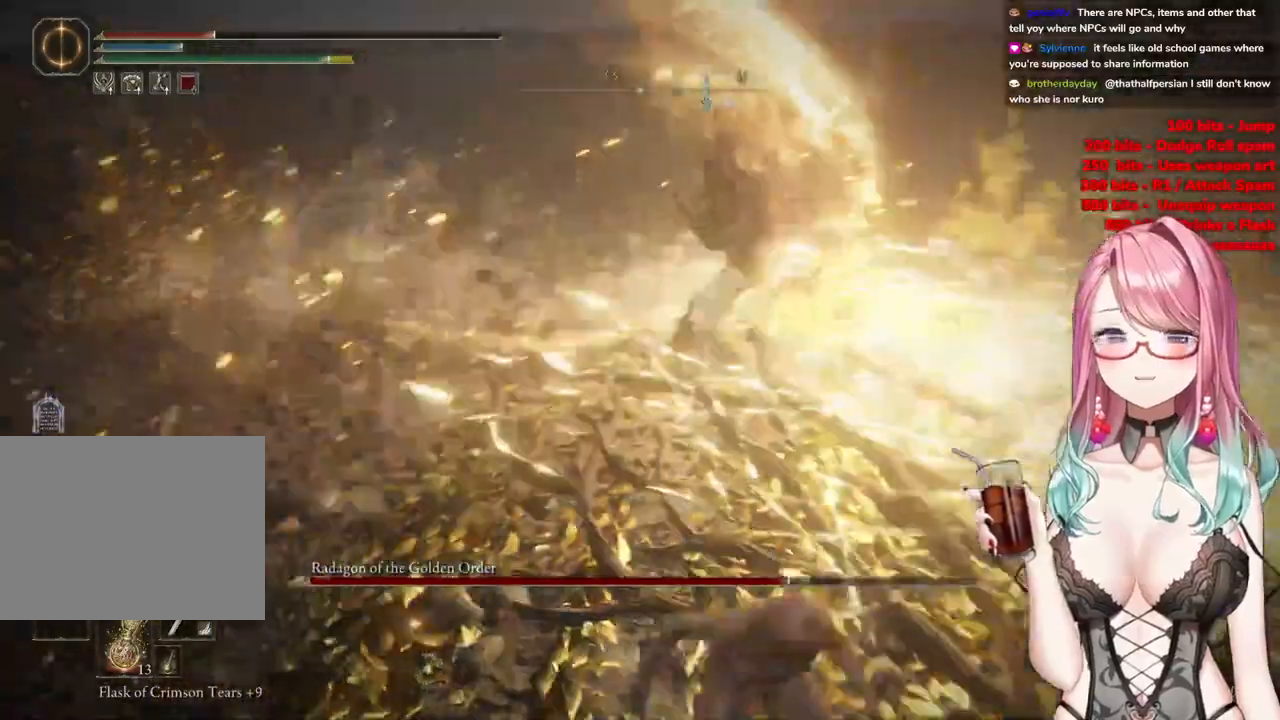
{"buttons": ["CROSS"], "left_stick": "up", "right_stick": "center", "events": [[450, "CROSS", "down"]]}
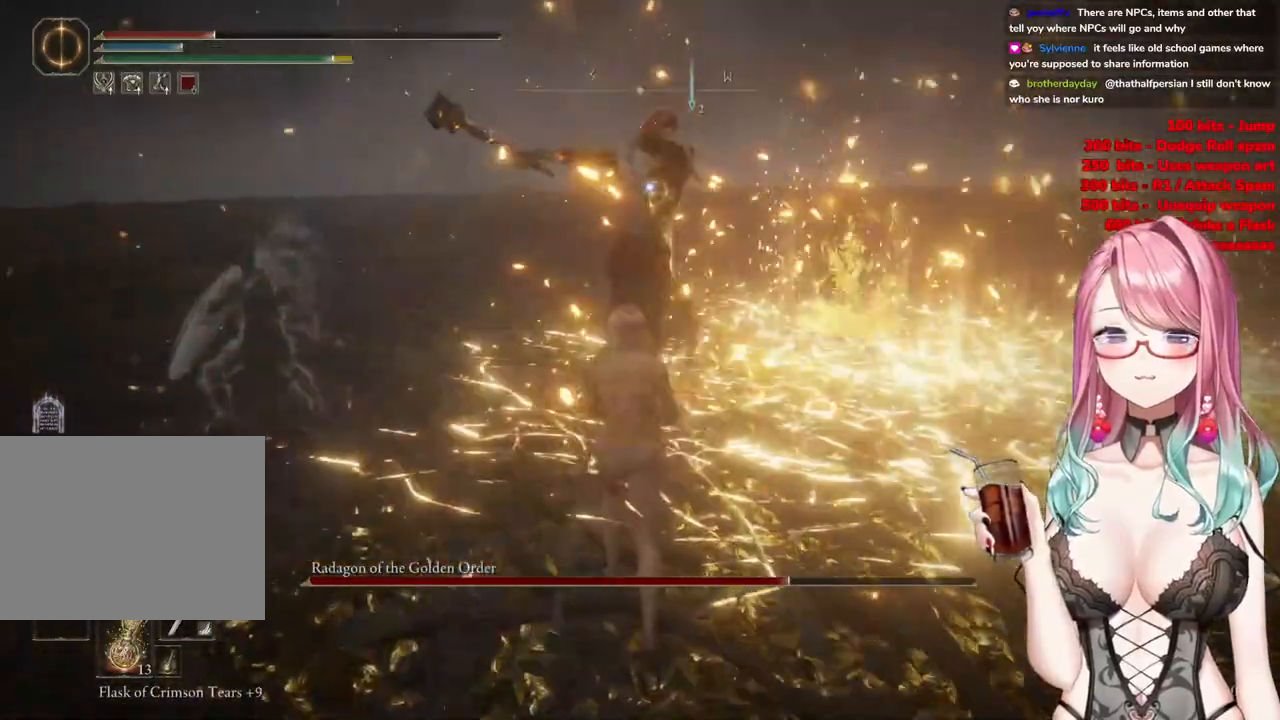
{"buttons": [], "left_stick": "up", "right_stick": "center", "events": [[67, "CROSS", "up"], [100, "R2", "down"], [300, "R2", "up"]]}
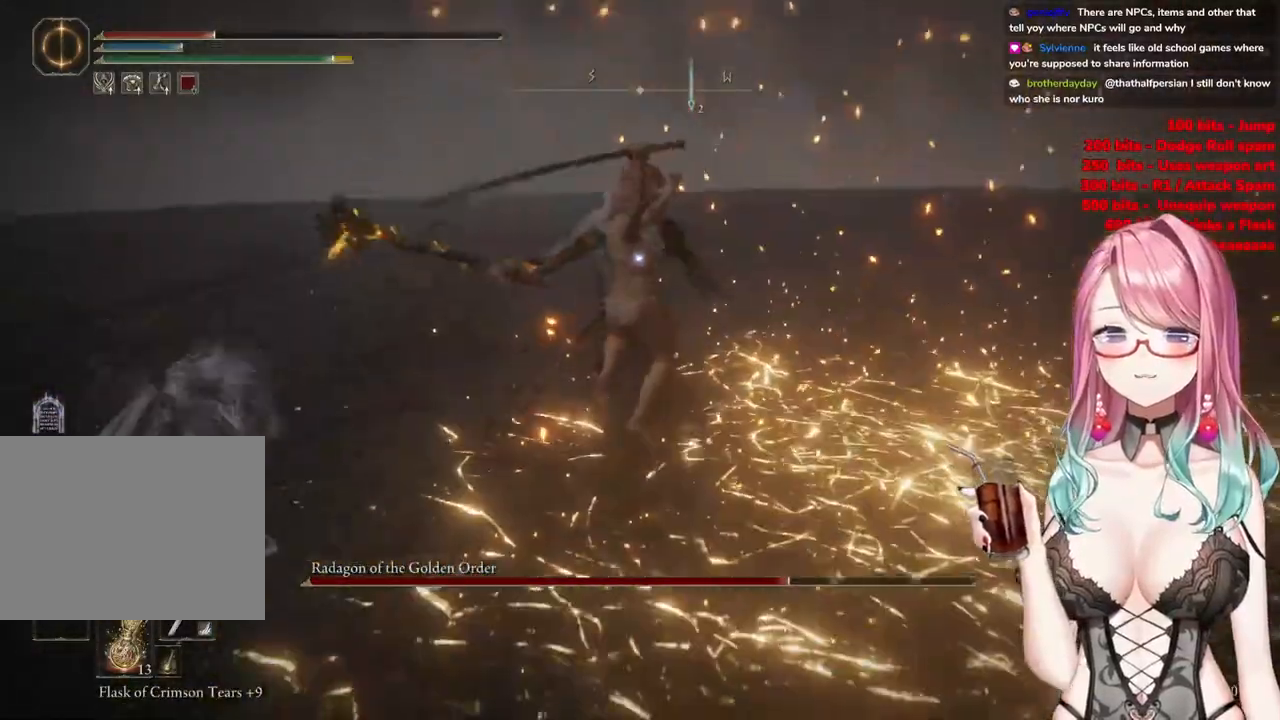
{"buttons": [], "left_stick": "left", "right_stick": "center", "events": [[66, "left_stick", "center"], [233, "left_stick", "left"]]}
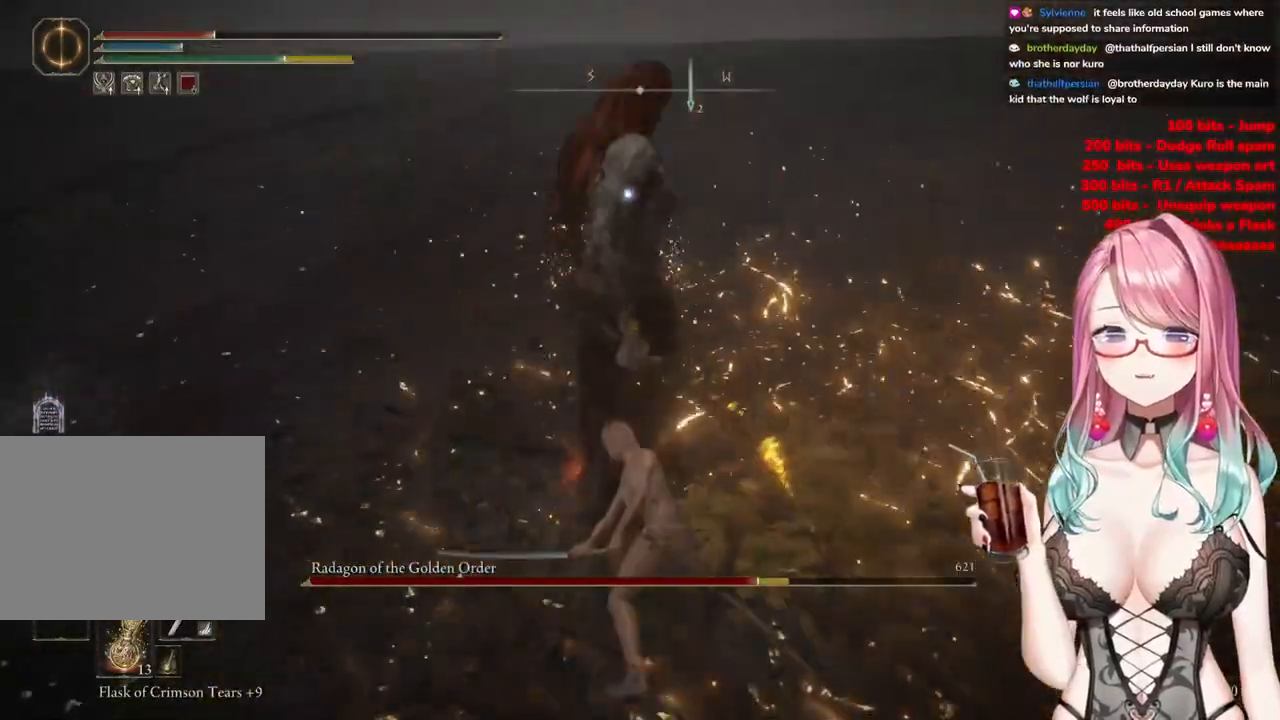
{"buttons": [], "left_stick": "up-left", "right_stick": "center", "events": [[434, "left_stick", "up-left"]]}
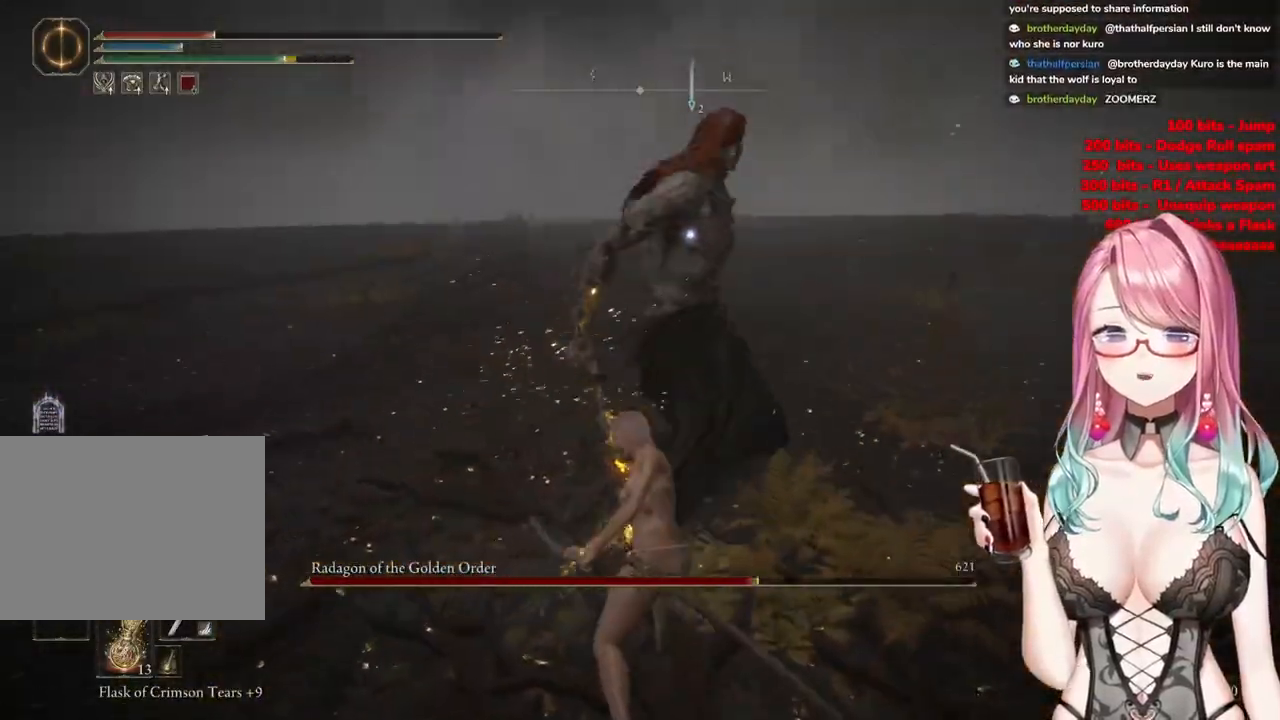
{"buttons": [], "left_stick": "up-left", "right_stick": "center", "events": []}
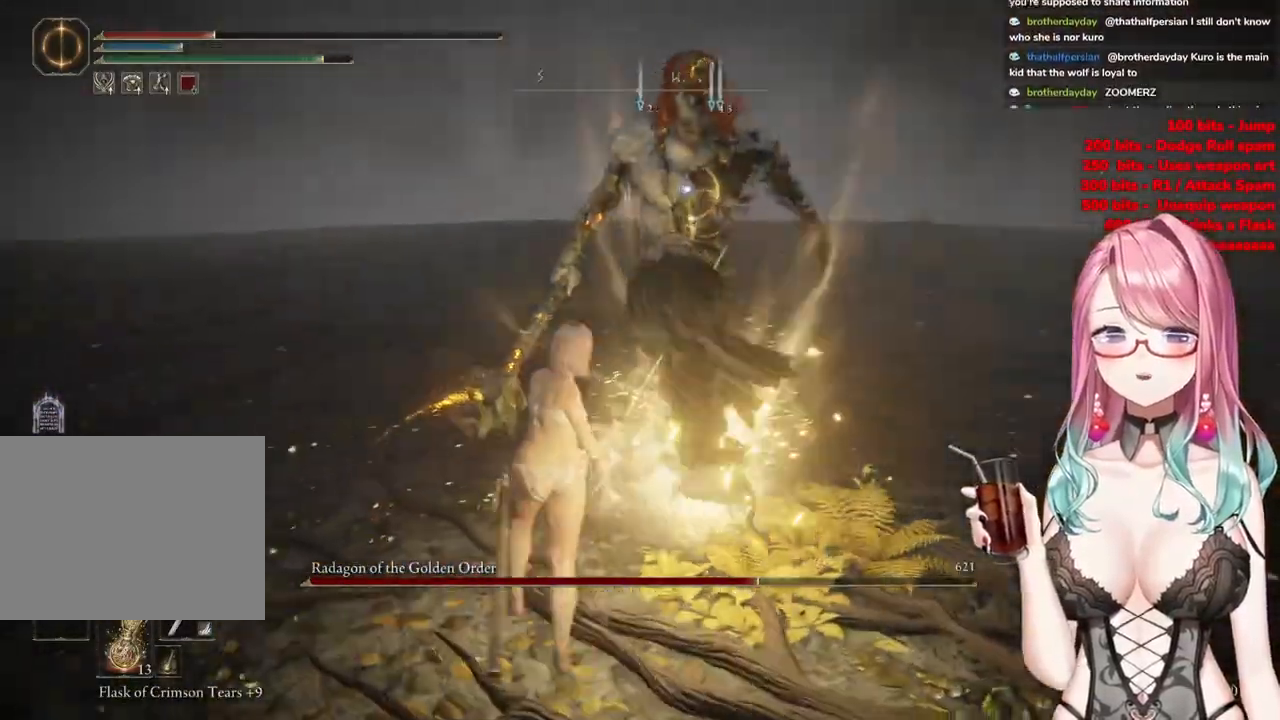
{"buttons": [], "left_stick": "up-left", "right_stick": "center", "events": []}
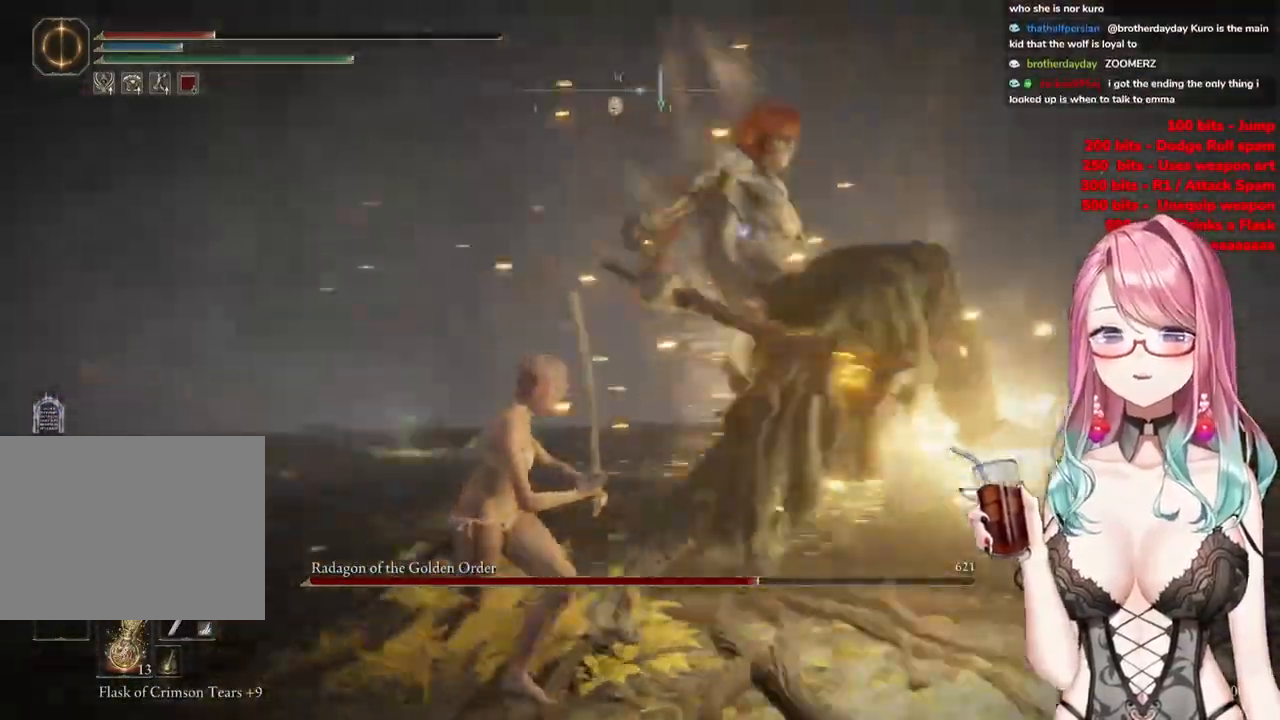
{"buttons": [], "left_stick": "up-left", "right_stick": "center", "events": []}
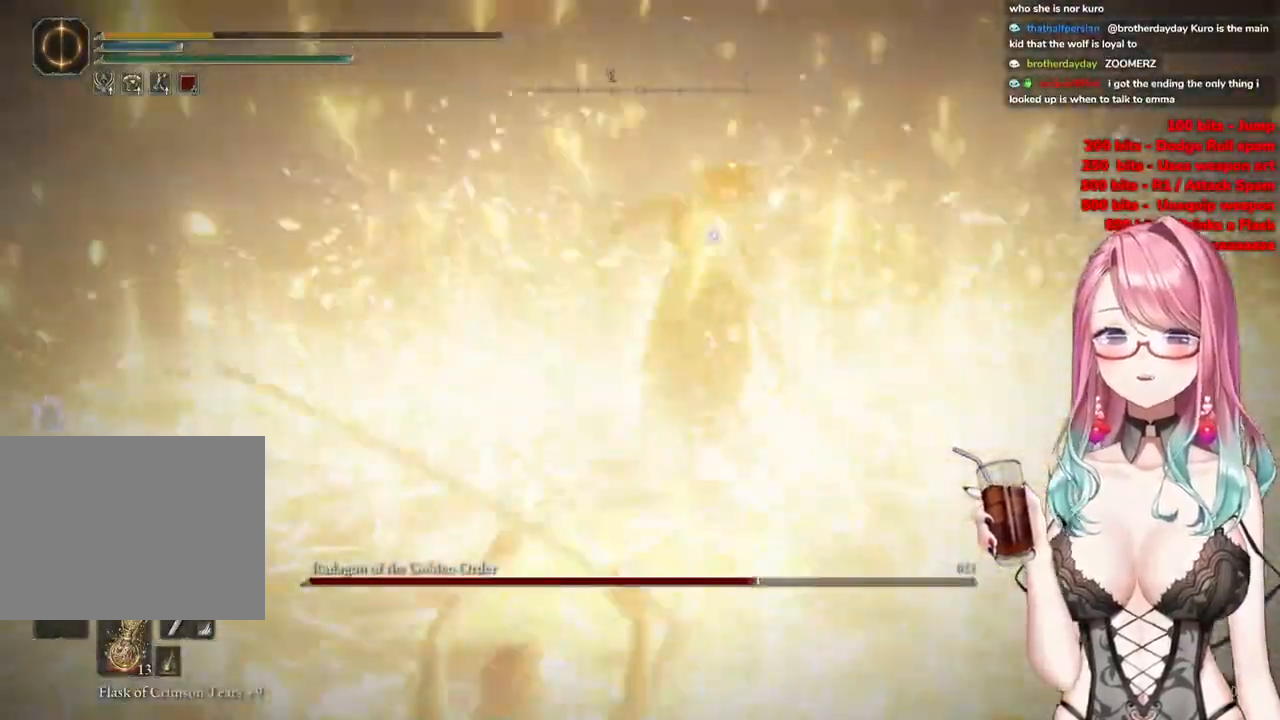
{"buttons": [], "left_stick": "down-left", "right_stick": "center", "events": [[334, "CIRCLE", "down"], [334, "left_stick", "down-left"], [451, "CIRCLE", "up"]]}
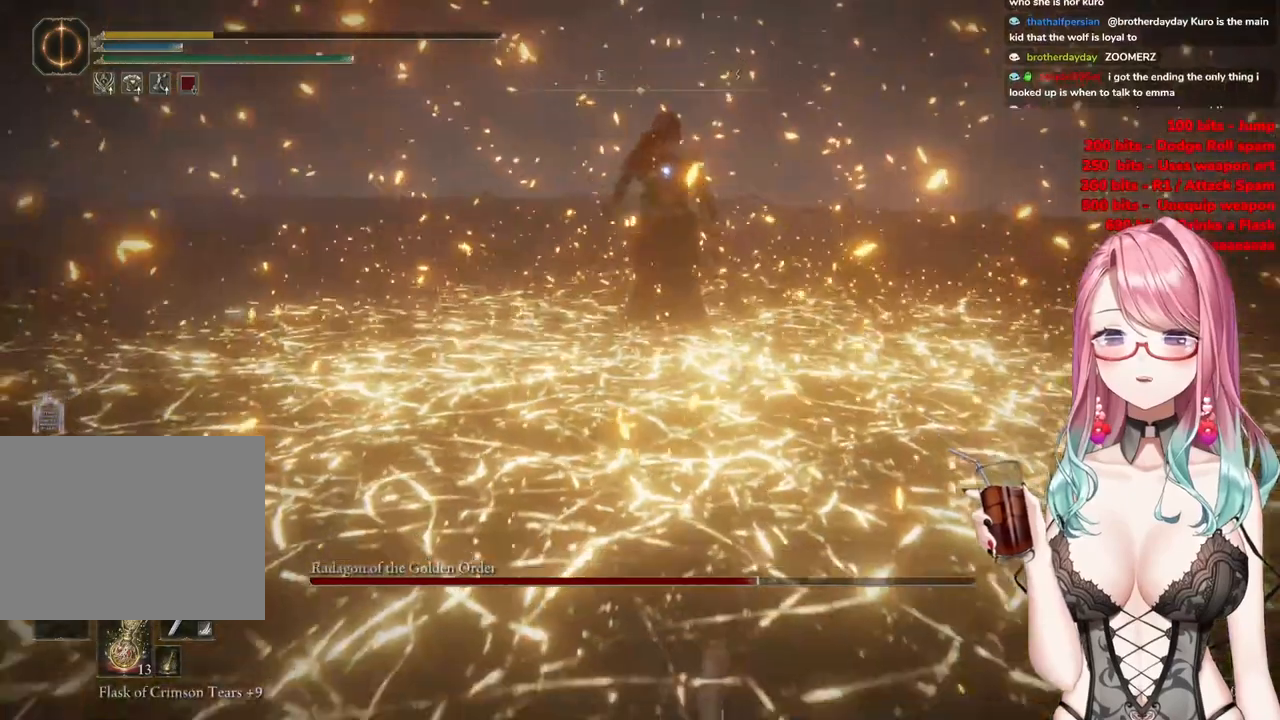
{"buttons": [], "left_stick": "down-left", "right_stick": "center", "events": [[33, "CIRCLE", "down"], [133, "CIRCLE", "up"], [217, "CIRCLE", "down"], [333, "CIRCLE", "up"], [383, "CIRCLE", "down"], [483, "CIRCLE", "up"]]}
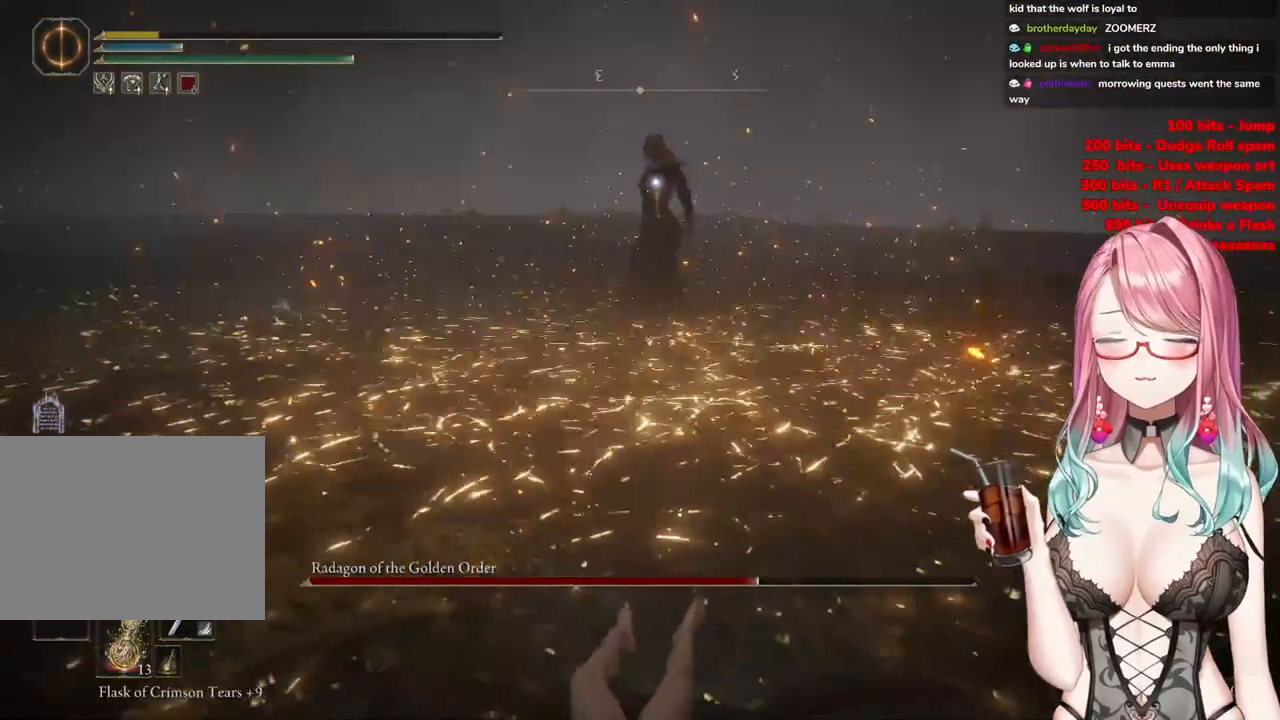
{"buttons": [], "left_stick": "down", "right_stick": "center", "events": [[334, "left_stick", "down"]]}
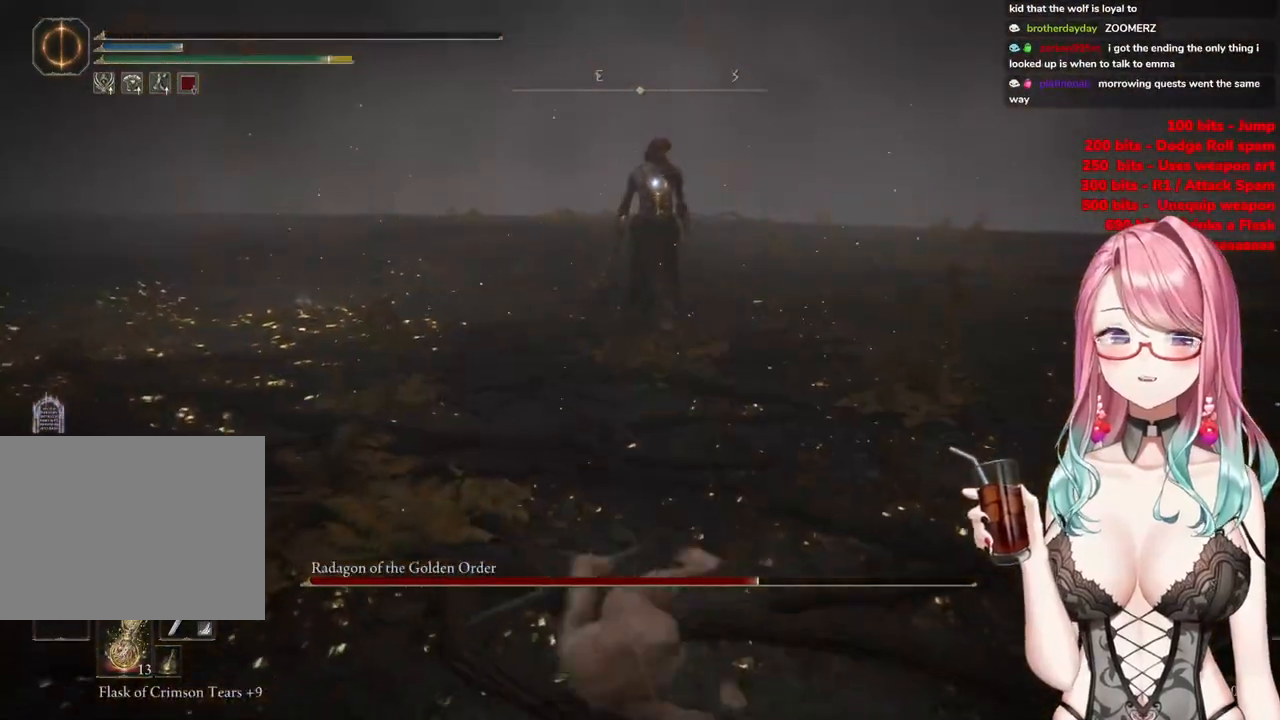
{"buttons": ["SQUARE"], "left_stick": "down", "right_stick": "center", "events": [[50, "SQUARE", "down"], [166, "SQUARE", "up"], [233, "SQUARE", "down"], [367, "SQUARE", "up"], [400, "SQUARE", "down"]]}
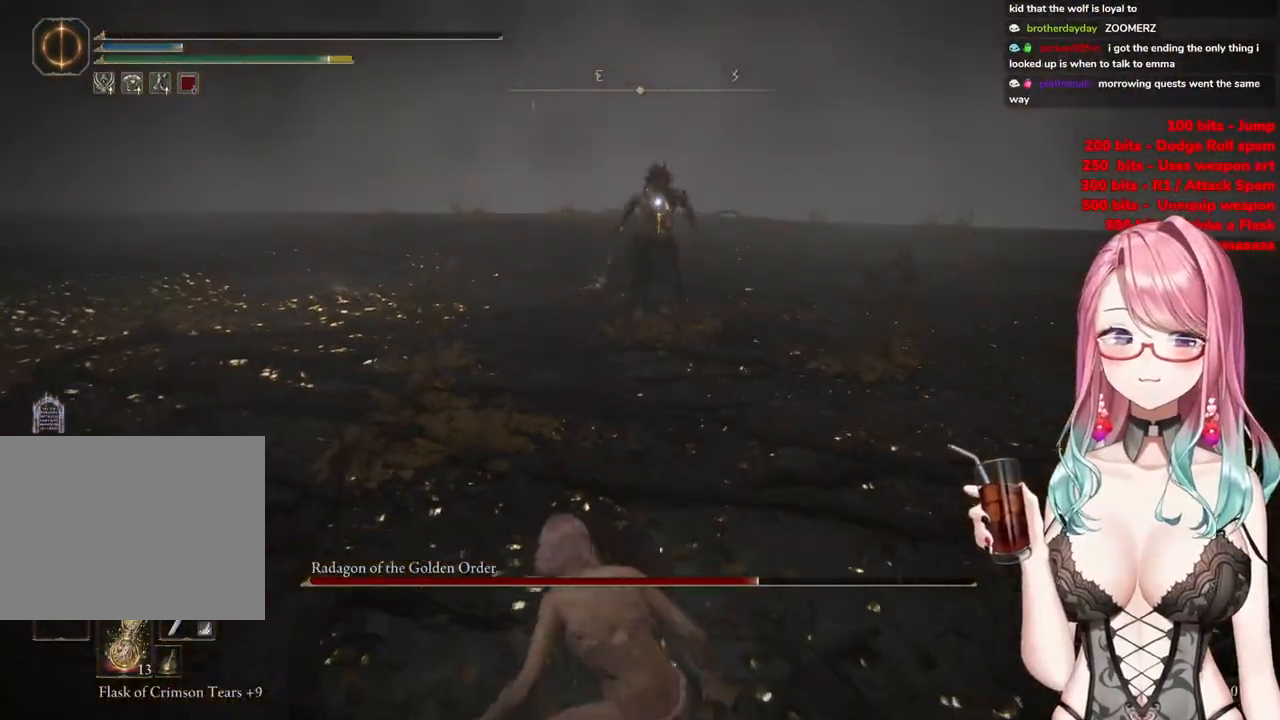
{"buttons": [], "left_stick": "down", "right_stick": "center", "events": [[34, "SQUARE", "up"], [84, "SQUARE", "down"], [217, "SQUARE", "up"]]}
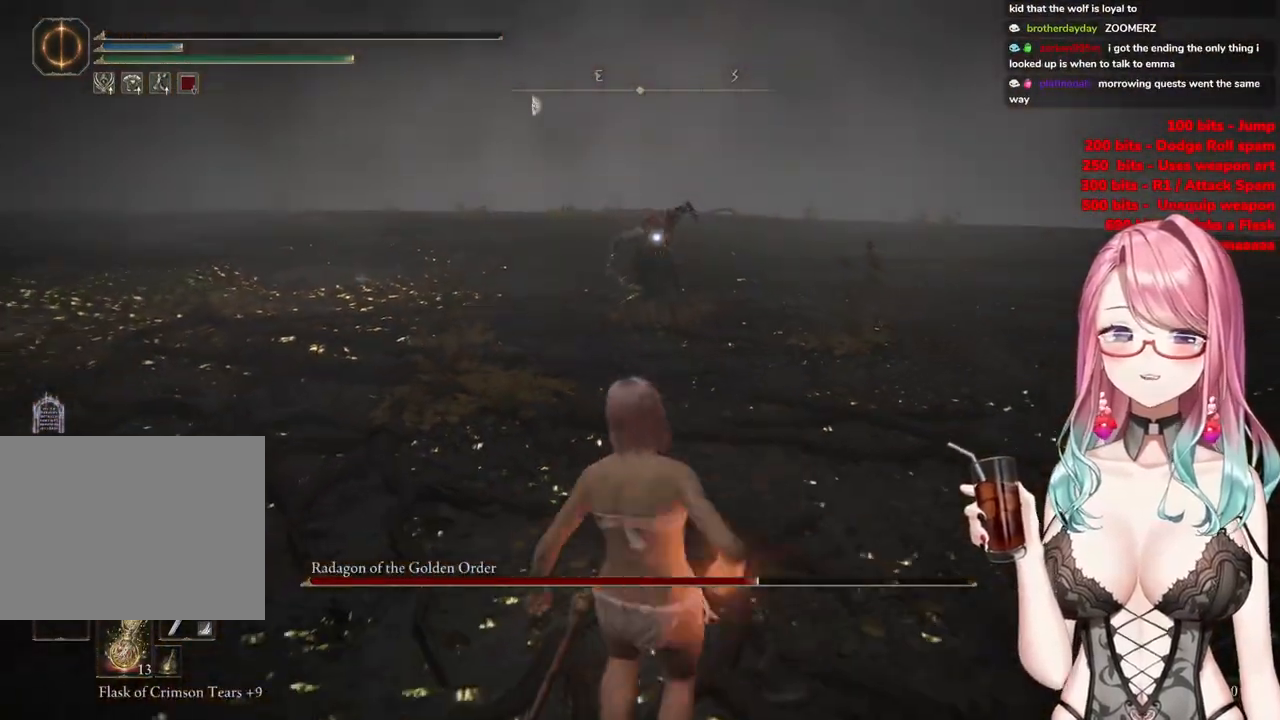
{"buttons": [], "left_stick": "down", "right_stick": "center", "events": []}
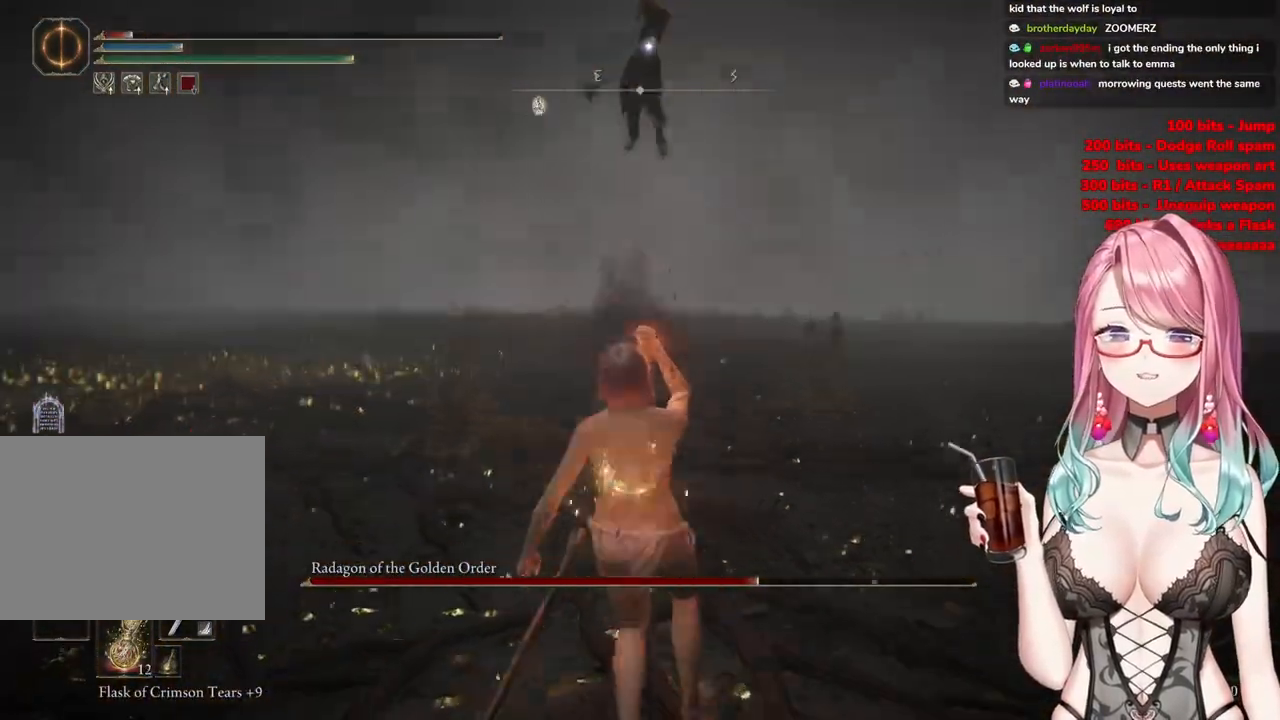
{"buttons": [], "left_stick": "down", "right_stick": "center", "events": []}
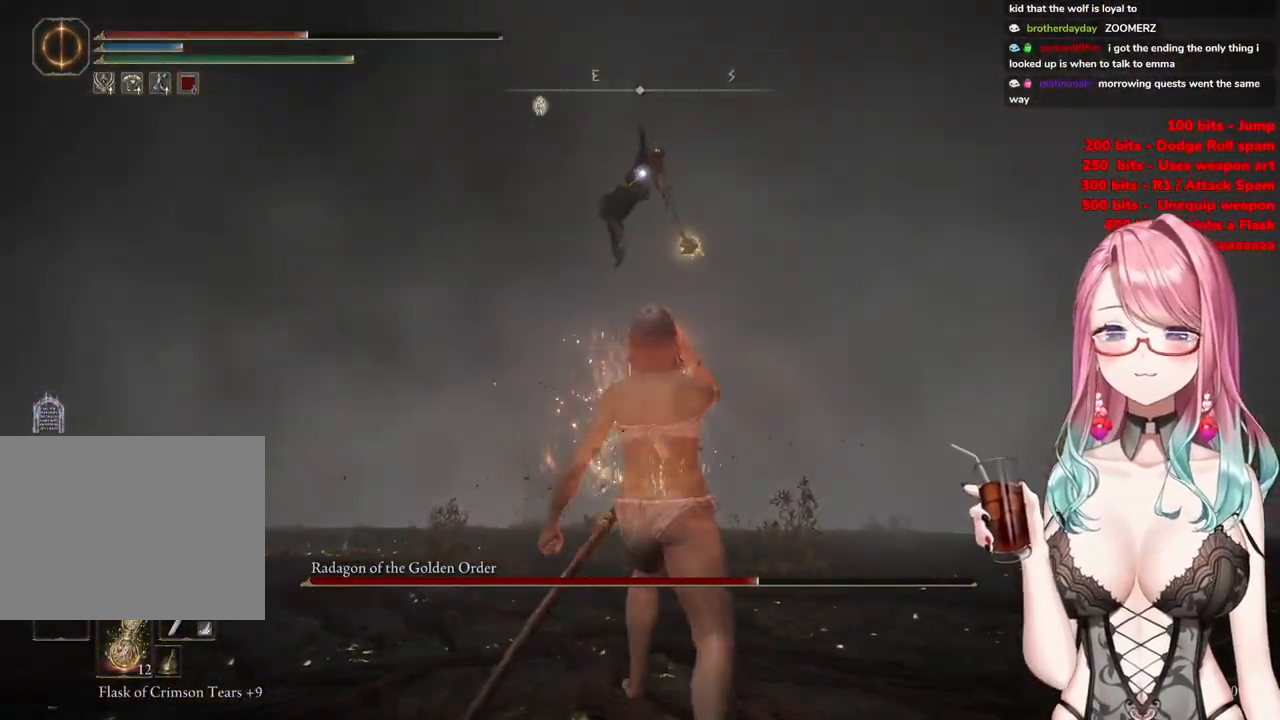
{"buttons": [], "left_stick": "down-right", "right_stick": "center", "events": [[300, "left_stick", "down-right"]]}
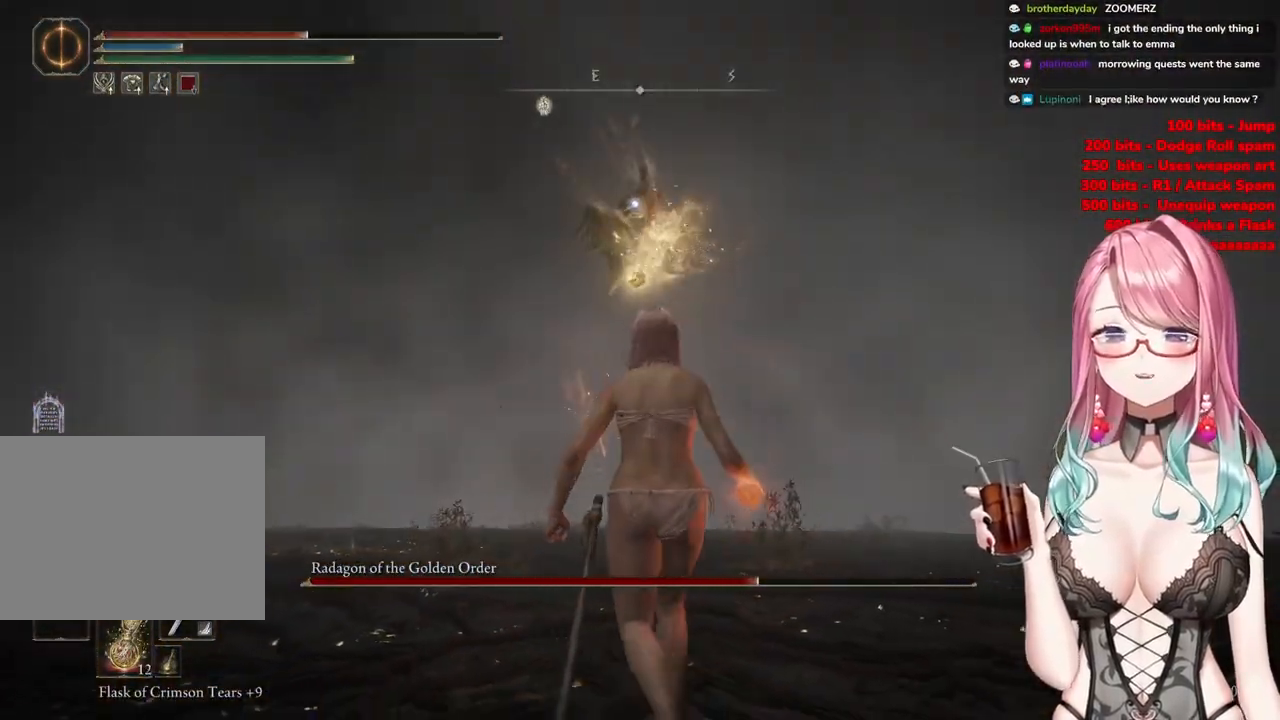
{"buttons": [], "left_stick": "right", "right_stick": "center", "events": [[134, "left_stick", "right"]]}
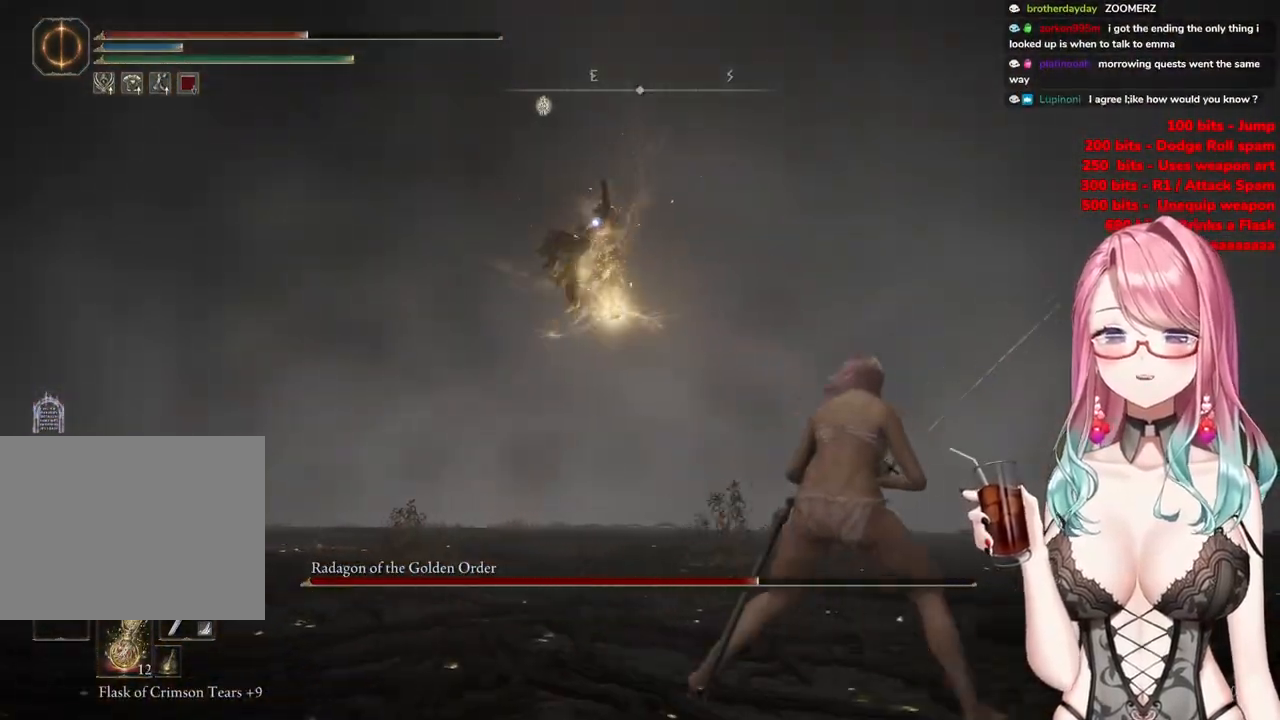
{"buttons": [], "left_stick": "up-left", "right_stick": "center", "events": [[417, "CIRCLE", "down"], [433, "left_stick", "up-left"], [483, "CIRCLE", "up"]]}
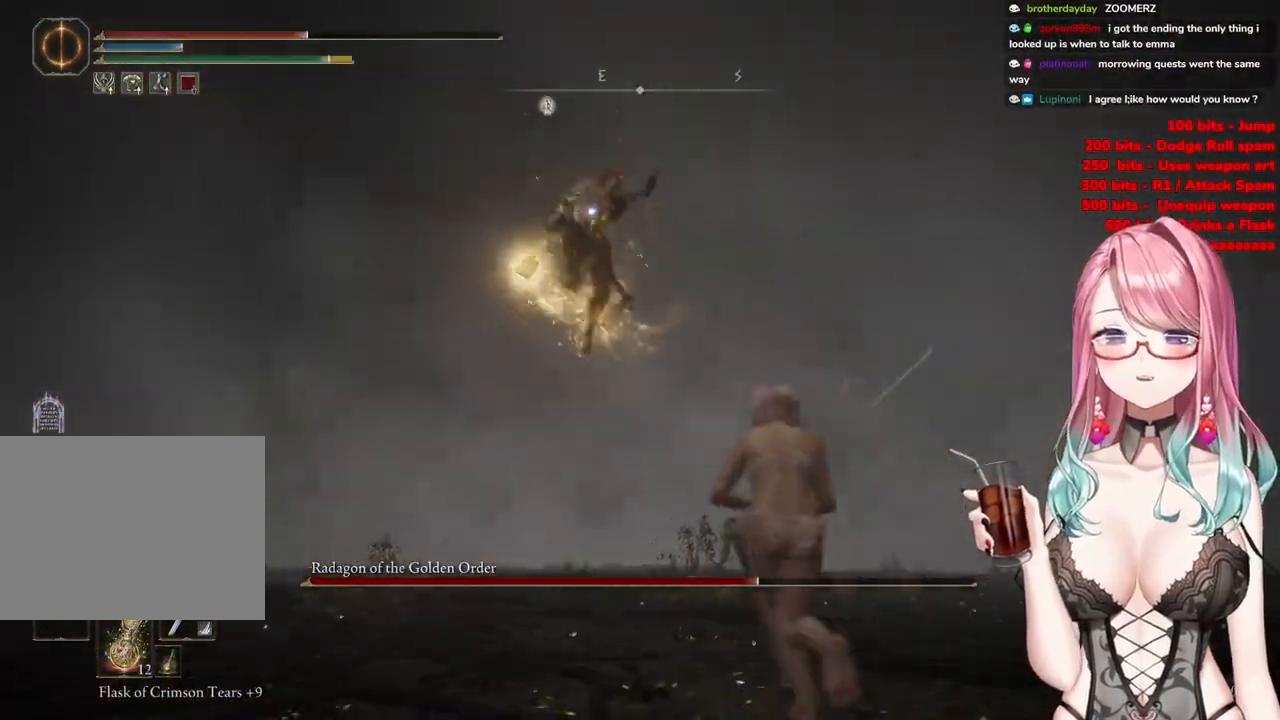
{"buttons": [], "left_stick": "up", "right_stick": "center", "events": [[451, "left_stick", "up"]]}
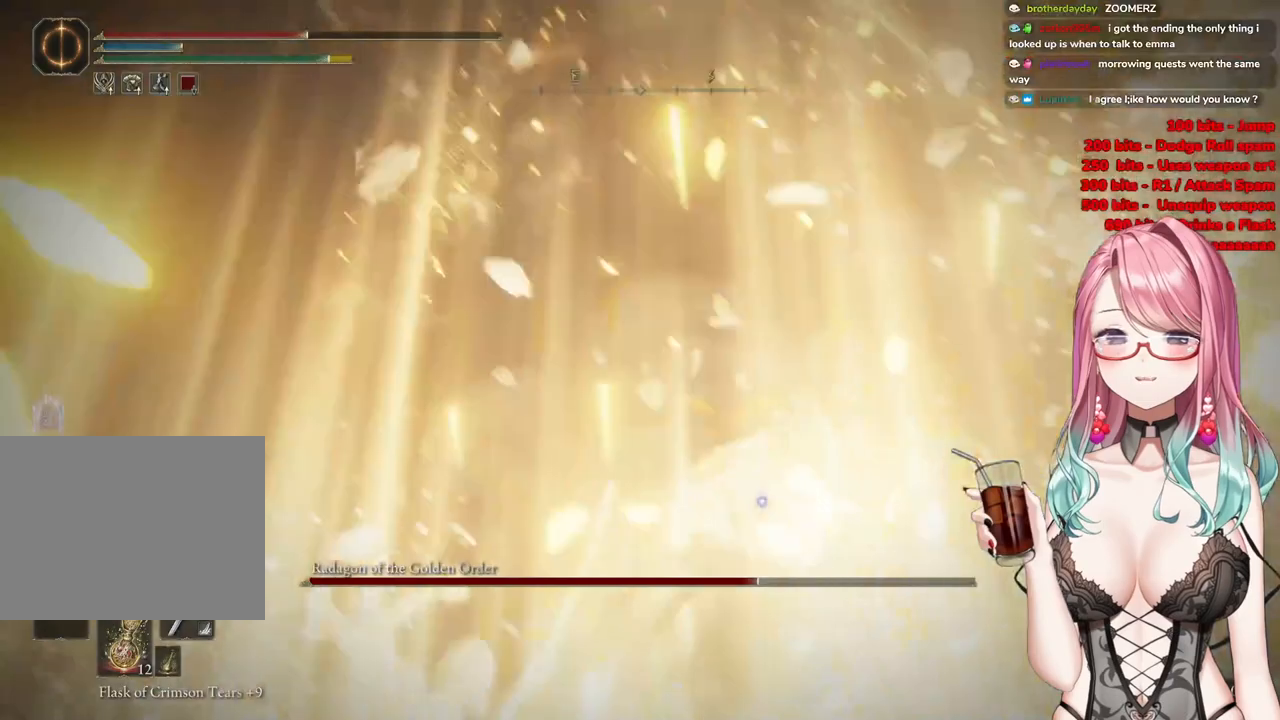
{"buttons": [], "left_stick": "up-right", "right_stick": "center", "events": [[200, "left_stick", "center"], [283, "CROSS", "down"], [417, "CROSS", "up"], [500, "left_stick", "up-right"]]}
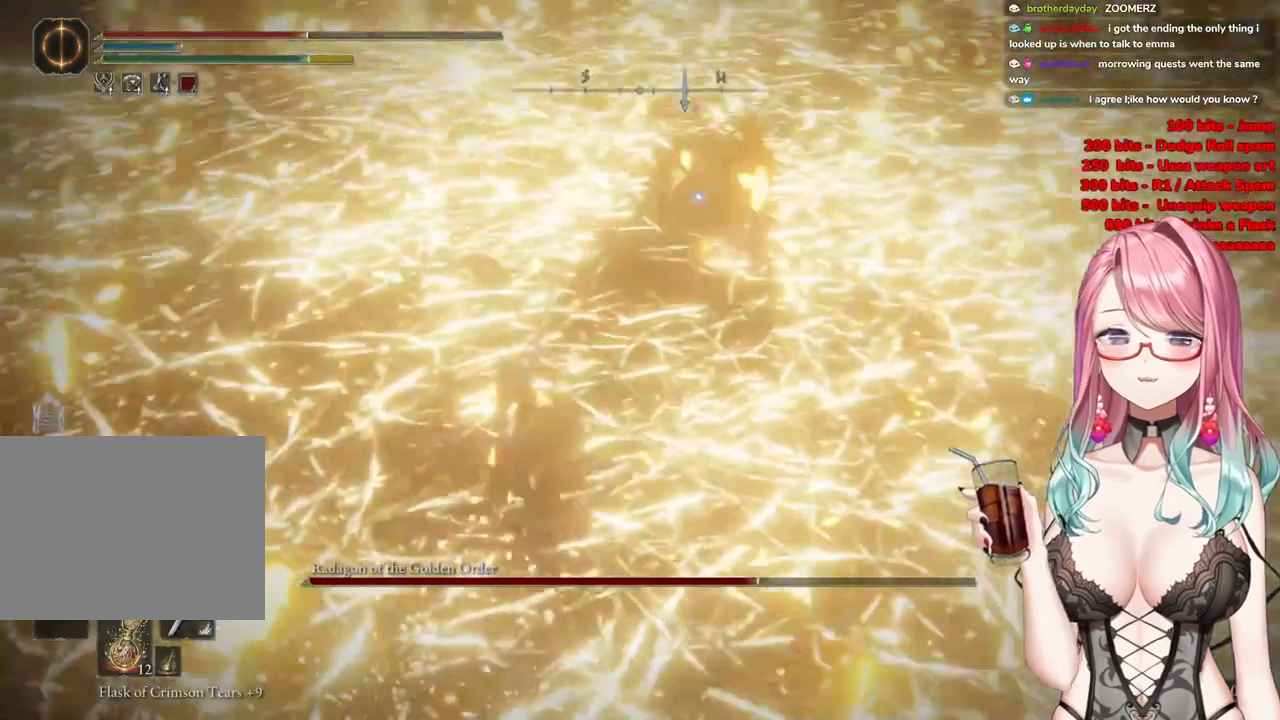
{"buttons": [], "left_stick": "up", "right_stick": "center", "events": [[17, "R2", "down"], [50, "left_stick", "up"], [200, "R2", "up"]]}
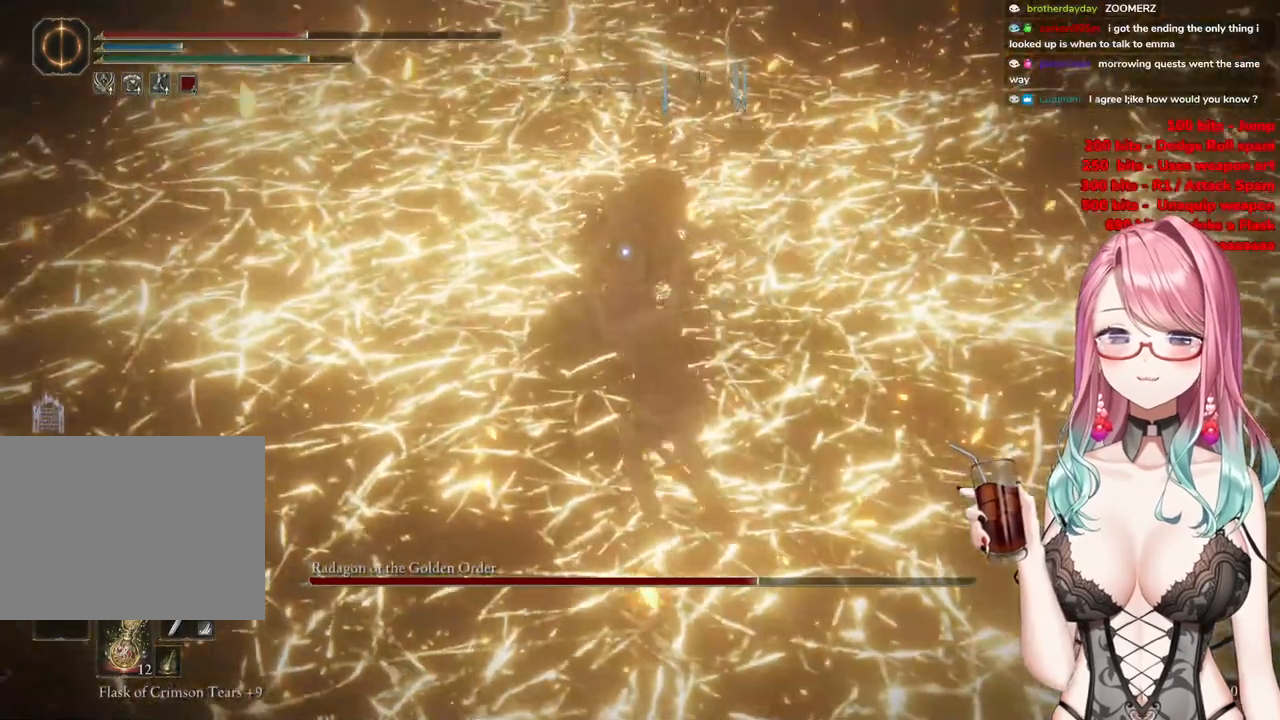
{"buttons": [], "left_stick": "up-left", "right_stick": "center", "events": [[500, "left_stick", "up-left"]]}
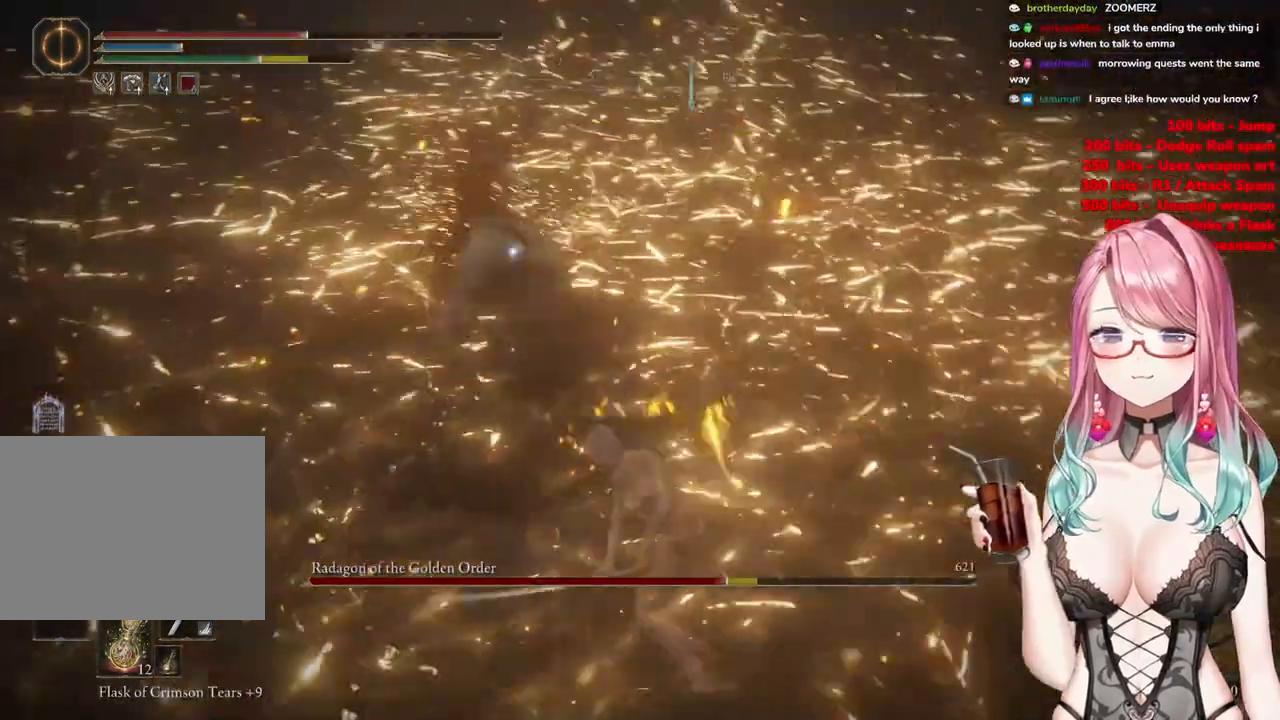
{"buttons": [], "left_stick": "up-right", "right_stick": "center", "events": [[467, "left_stick", "up-right"]]}